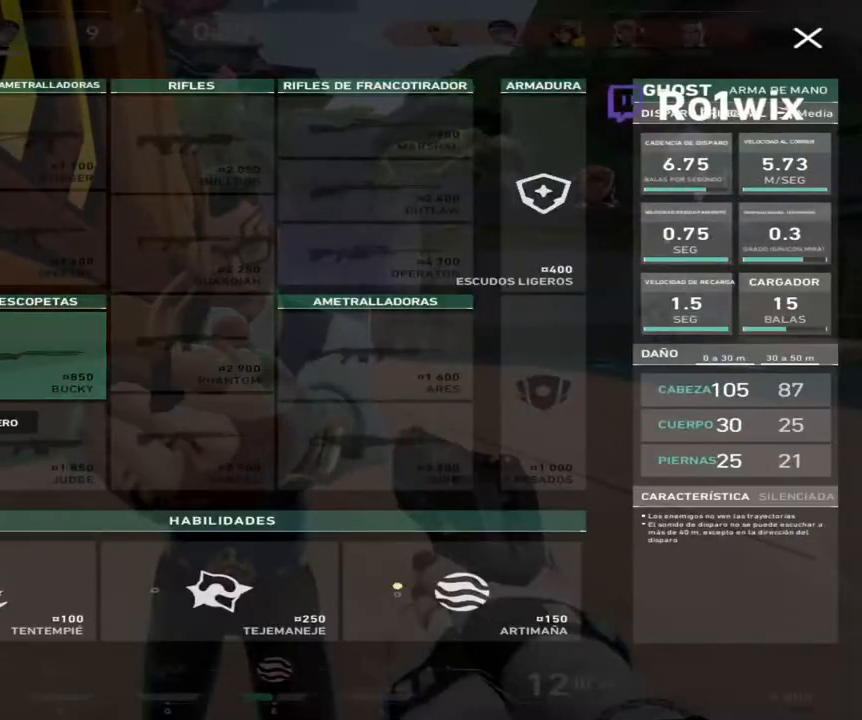
Gameplay with keyboard and mouse; each line is a JSON object with the keys and mouse buttons held at the frame after it. "events" lists presses ("down") and releases ("up") of "a", "ctrl", "d", "e", "q", "s", "shift", "space", "w", "mouse_left", "mouse_wheel", "mouse_right" and "mouse_mb4" between this image and that frame as [ms after this image, input, new state], when the widget could be followed in between. "mouse_left", "mouse_wheel", "mouse_right", "mouse_mb4" = the "left", "wheel", "right", "mb4" buttons of the "mouse" list. No other keys are recorded. "wheel" means that the mouse wheel is clicked or scrolled. Not read: mouse_mb5 mouse_move.
{"keys": [], "mouse": ["left"], "events": [[33, "mouse_left", "down"], [83, "mouse_left", "up"], [233, "mouse_left", "down"], [317, "mouse_left", "up"], [467, "mouse_left", "down"]]}
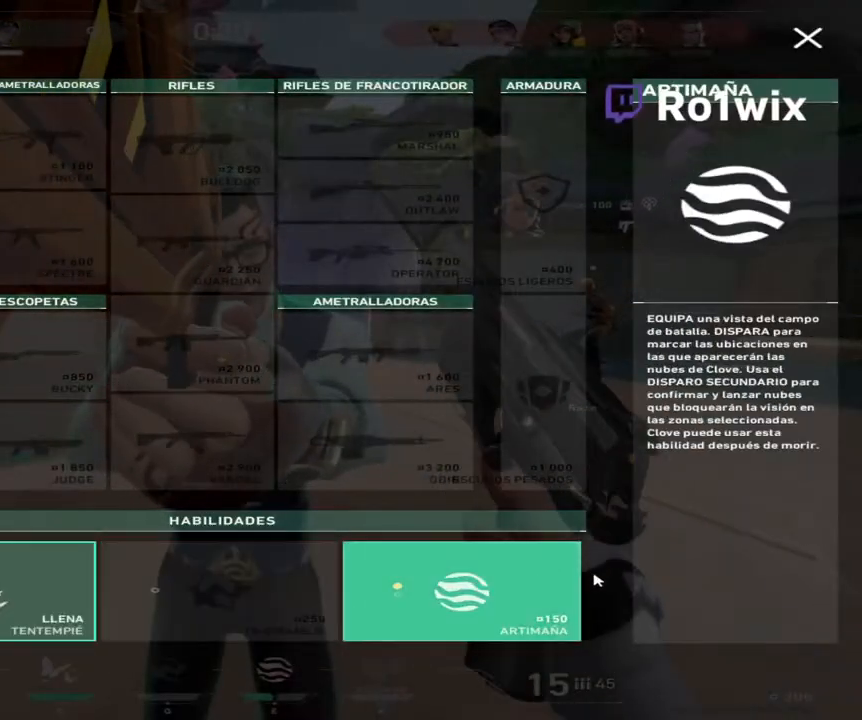
{"keys": [], "mouse": [], "events": [[50, "mouse_left", "up"]]}
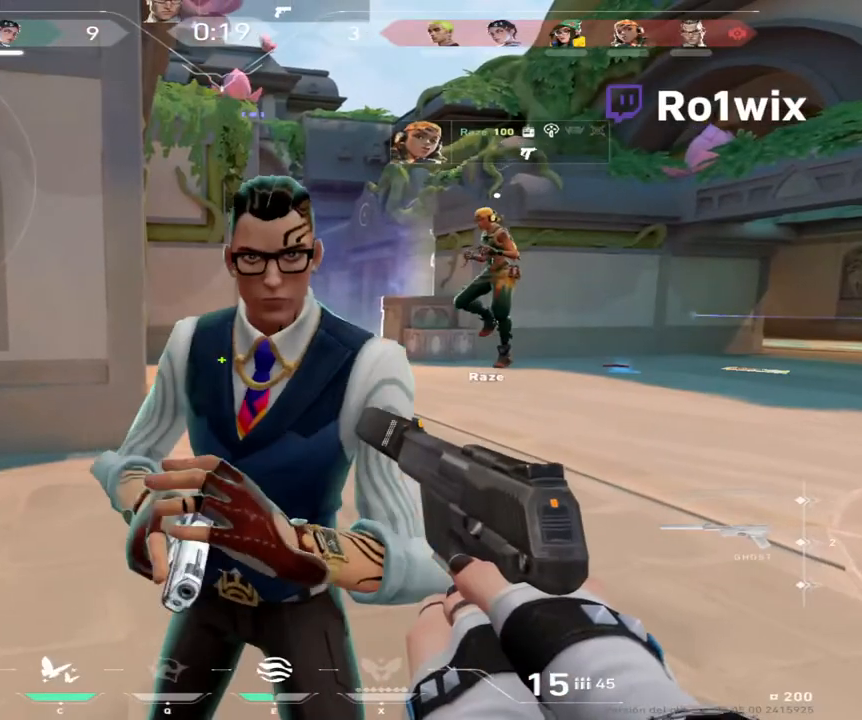
{"keys": [], "mouse": [], "events": []}
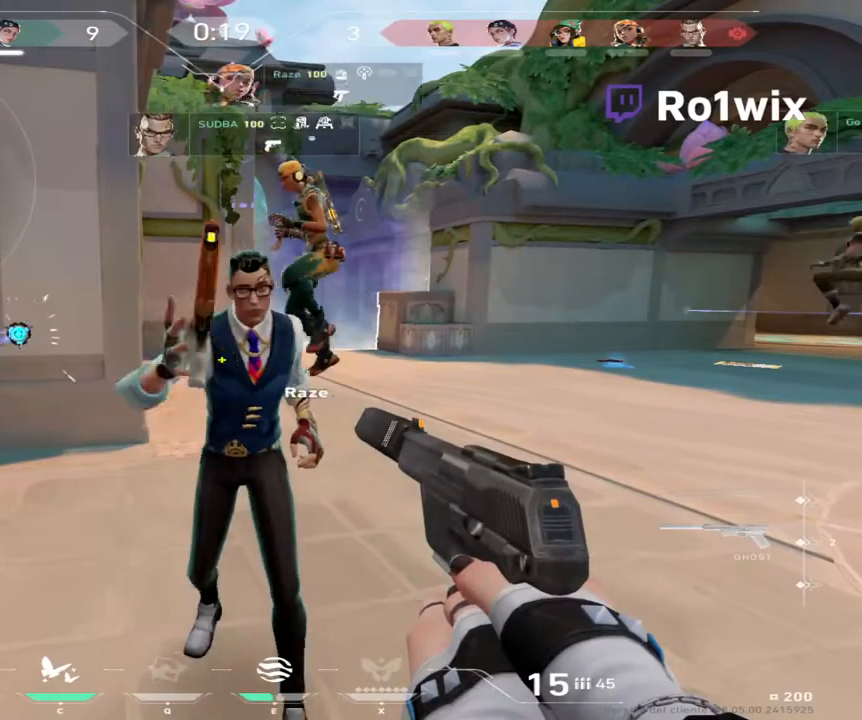
{"keys": [], "mouse": [], "events": []}
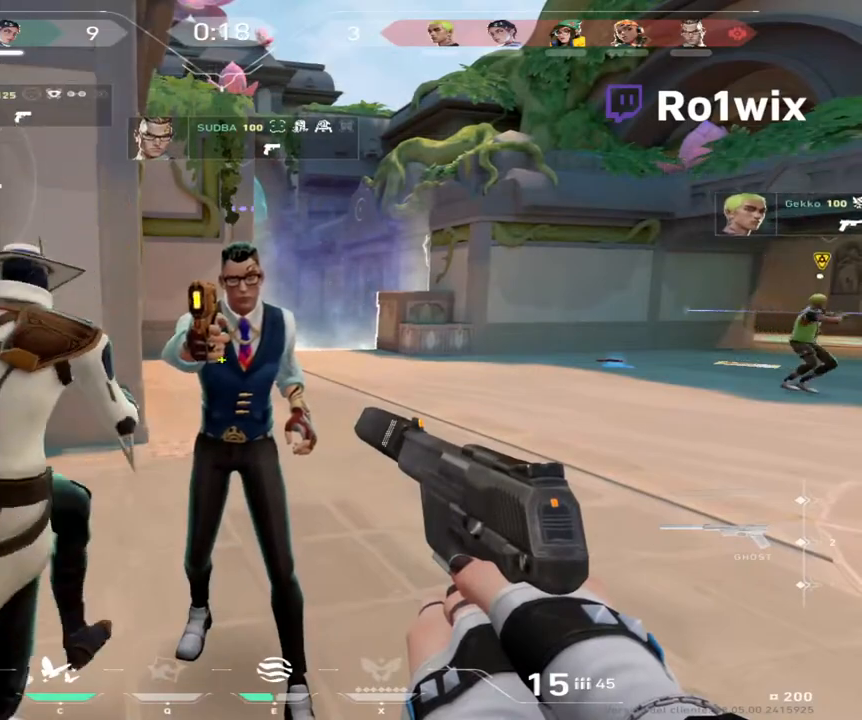
{"keys": [], "mouse": [], "events": []}
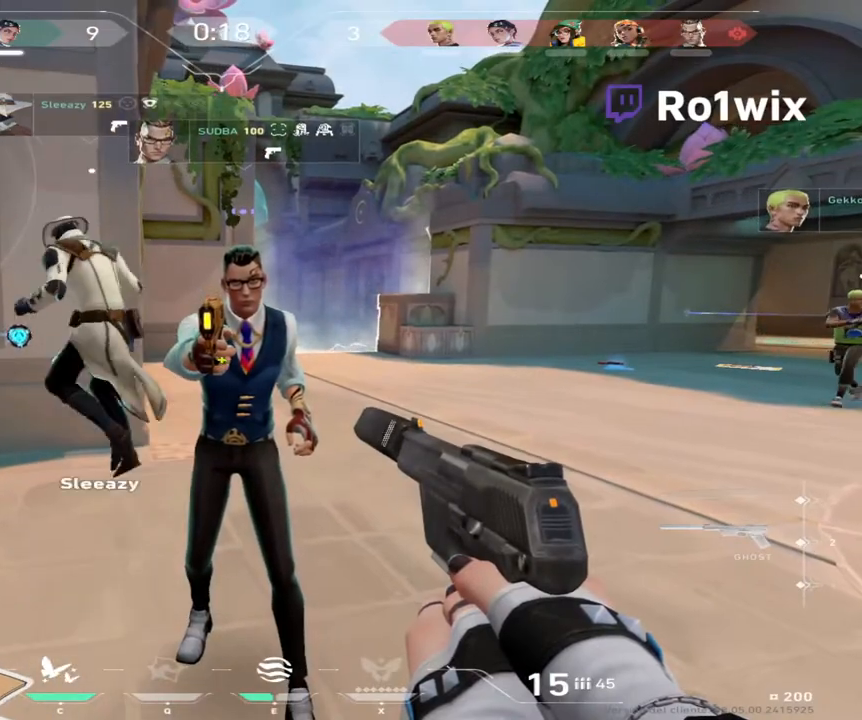
{"keys": [], "mouse": [], "events": []}
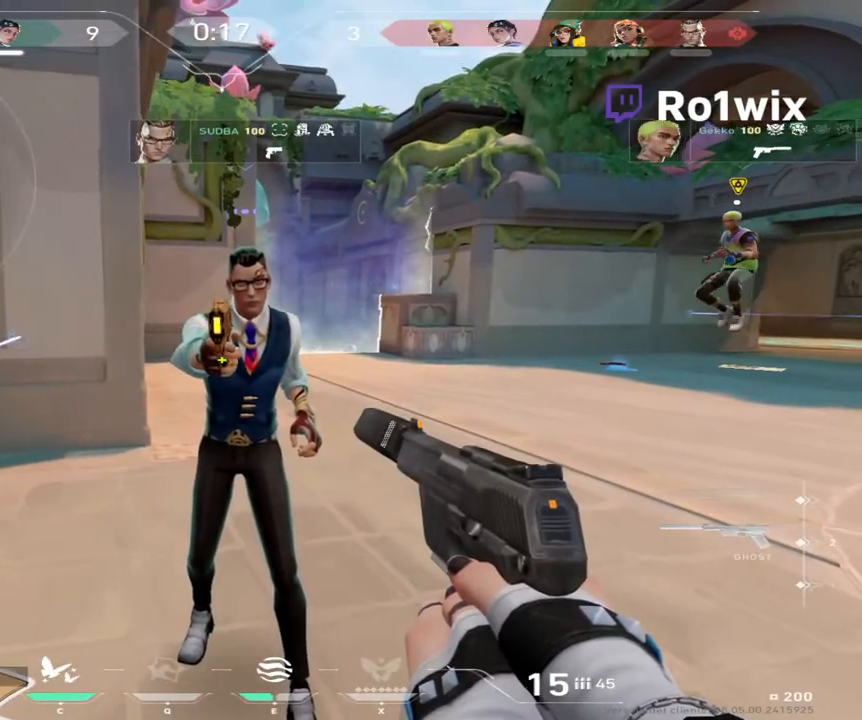
{"keys": [], "mouse": [], "events": []}
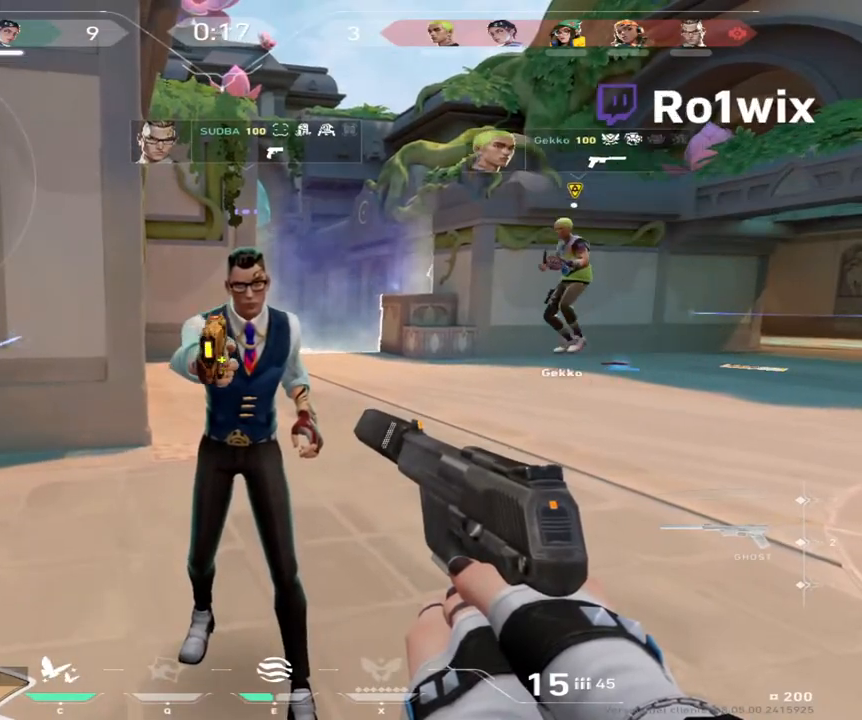
{"keys": [], "mouse": [], "events": []}
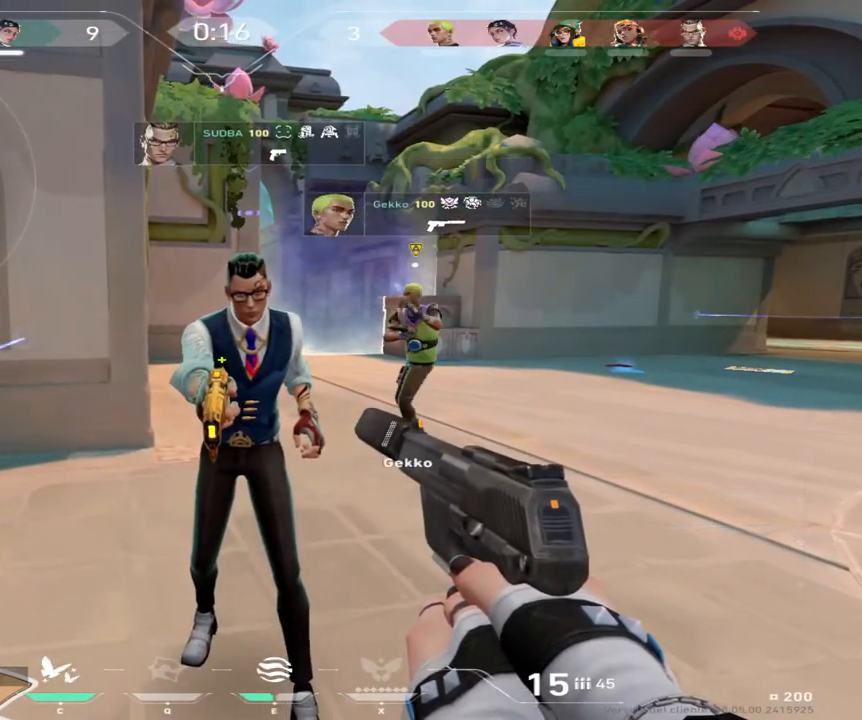
{"keys": [], "mouse": [], "events": [[183, "w", "down"], [450, "w", "up"]]}
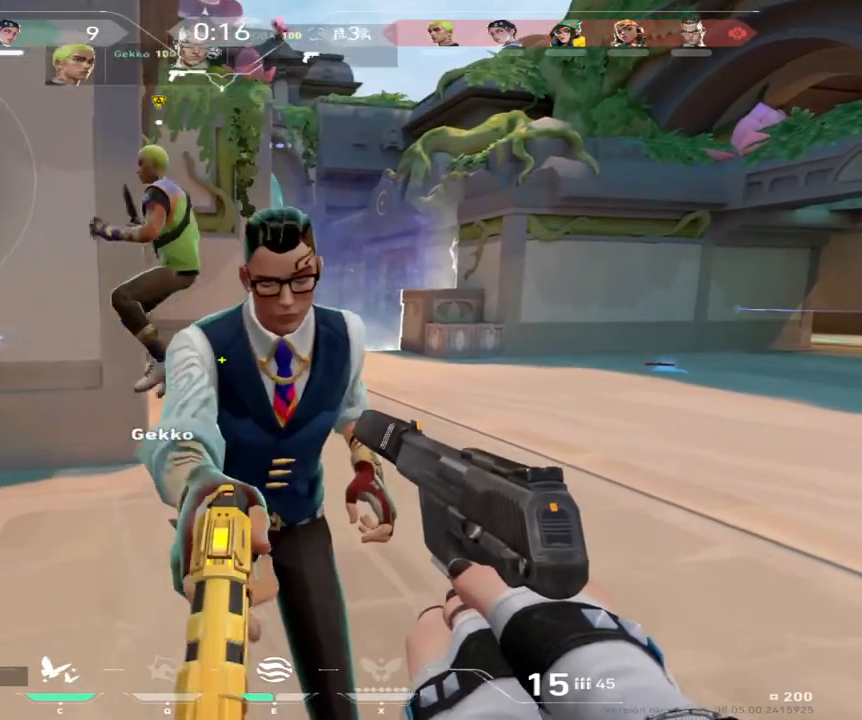
{"keys": ["s"], "mouse": [], "events": [[33, "s", "down"]]}
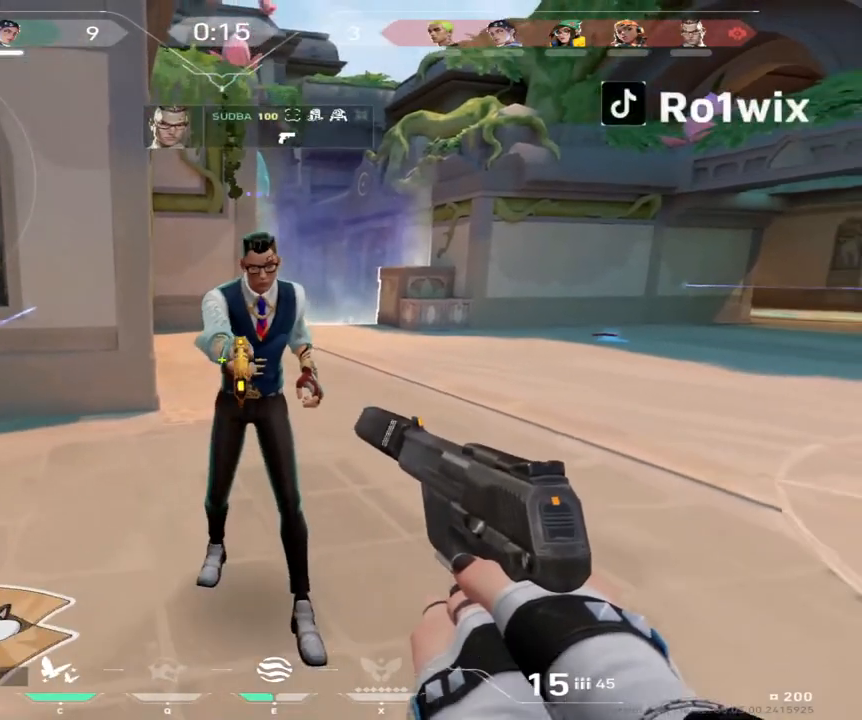
{"keys": ["w"], "mouse": [], "events": [[67, "s", "up"], [150, "a", "down"], [167, "a", "up"], [217, "w", "down"]]}
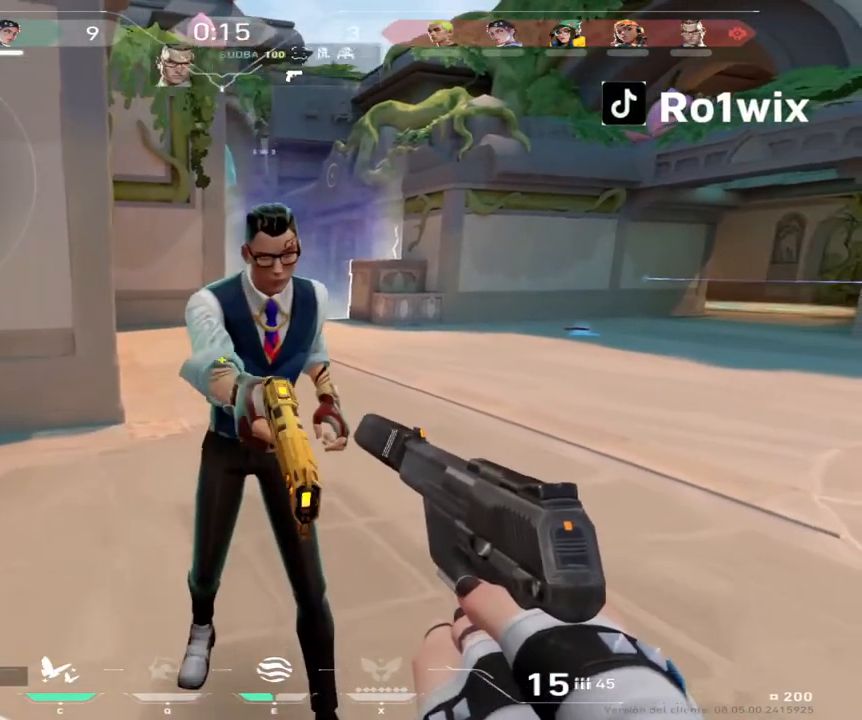
{"keys": [], "mouse": [], "events": [[33, "w", "up"]]}
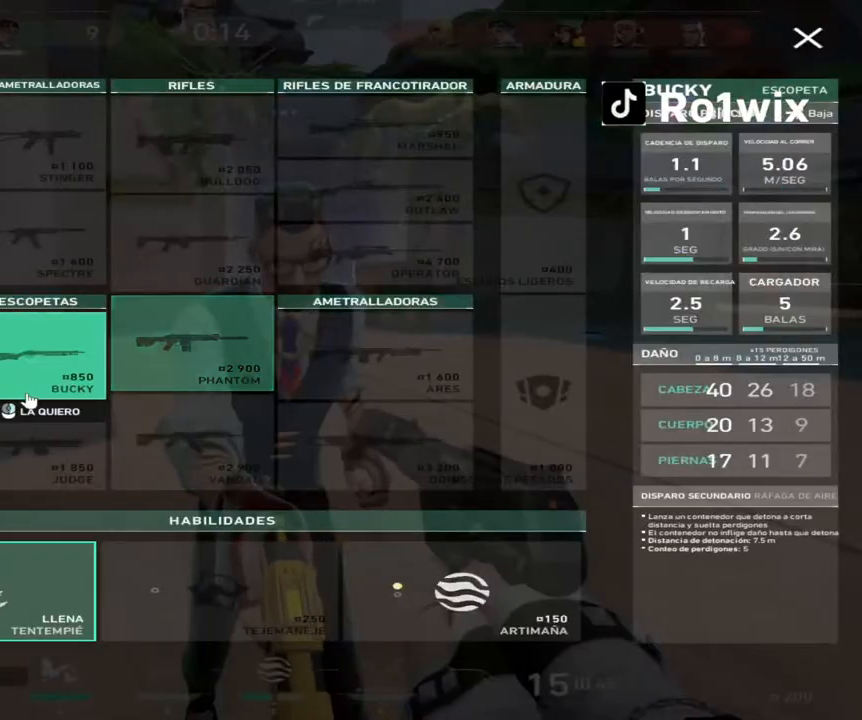
{"keys": [], "mouse": [], "events": [[183, "mouse_right", "down"], [250, "mouse_right", "up"]]}
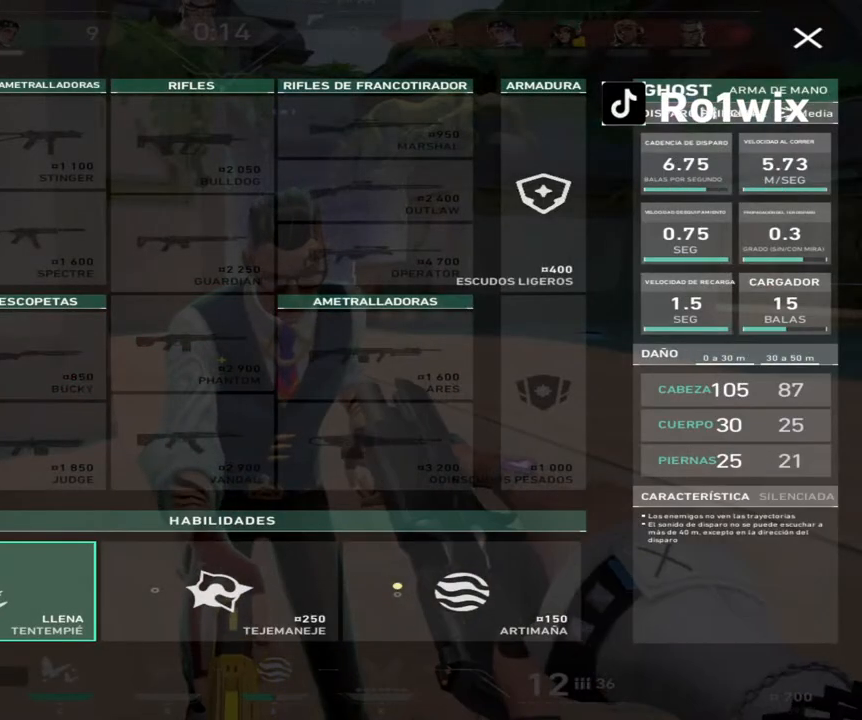
{"keys": [], "mouse": [], "events": [[233, "mouse_left", "down"], [317, "mouse_left", "up"]]}
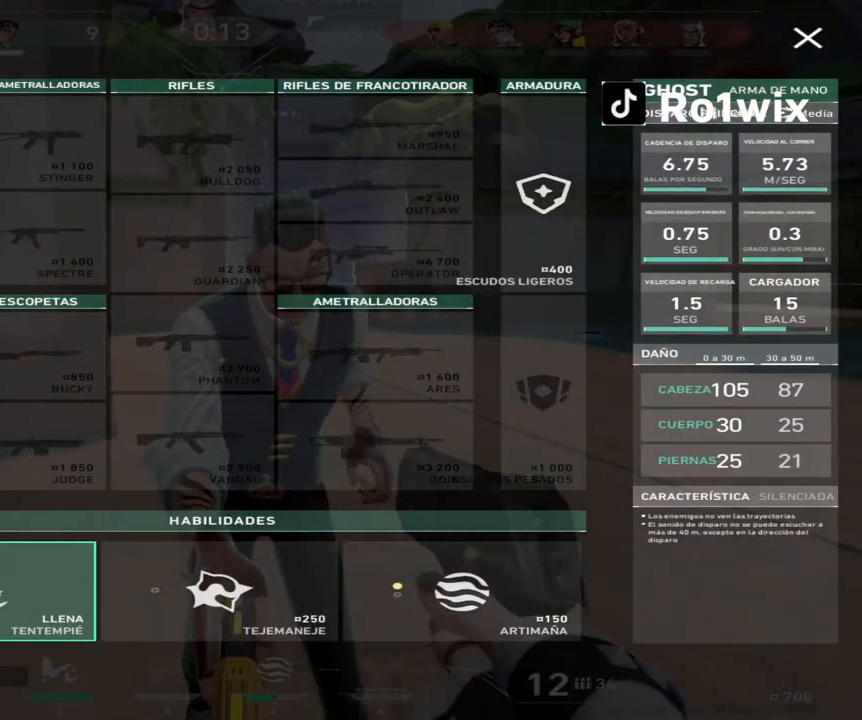
{"keys": ["s"], "mouse": [], "events": [[17, "mouse_left", "down"], [67, "mouse_left", "up"], [367, "s", "down"]]}
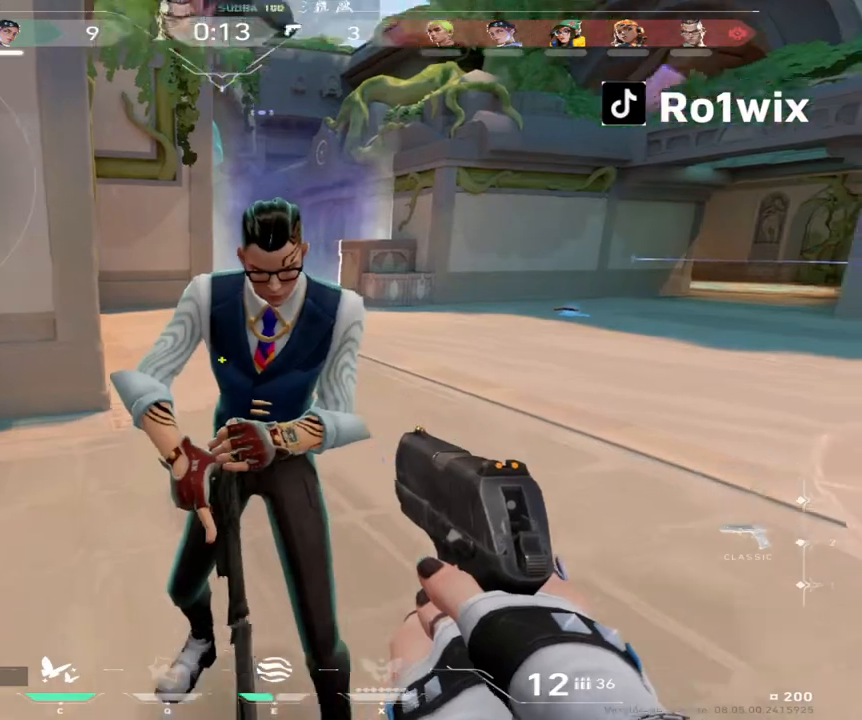
{"keys": ["s"], "mouse": [], "events": []}
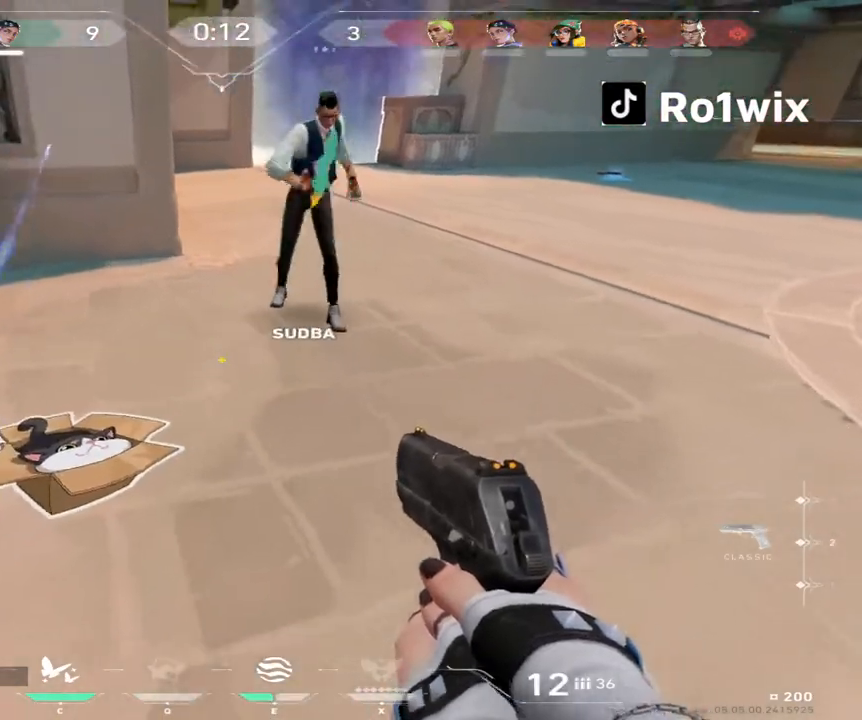
{"keys": ["w"], "mouse": [], "events": [[117, "s", "up"], [483, "w", "down"]]}
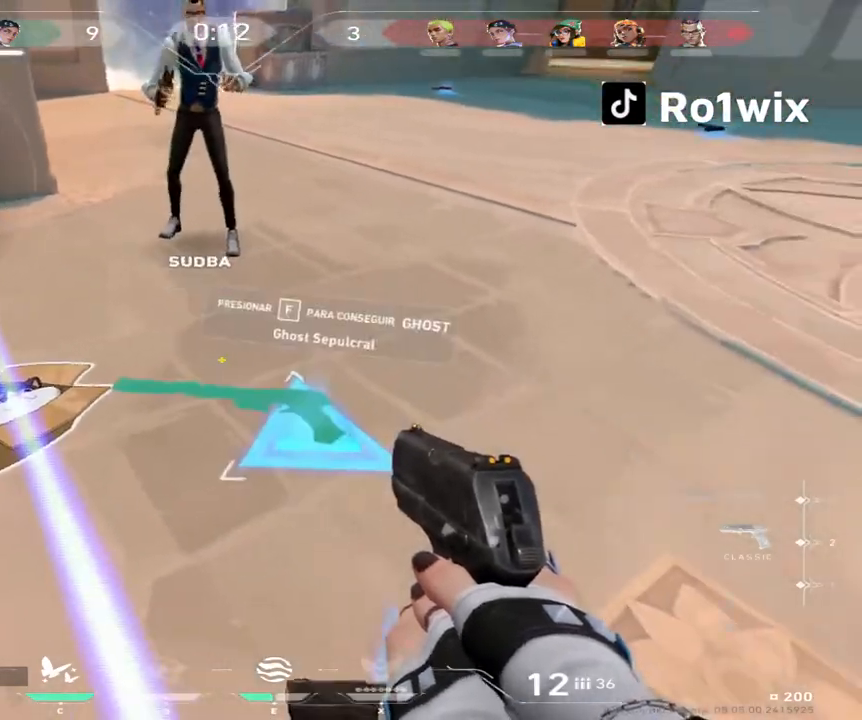
{"keys": ["a"], "mouse": [], "events": [[267, "w", "up"], [300, "a", "down"]]}
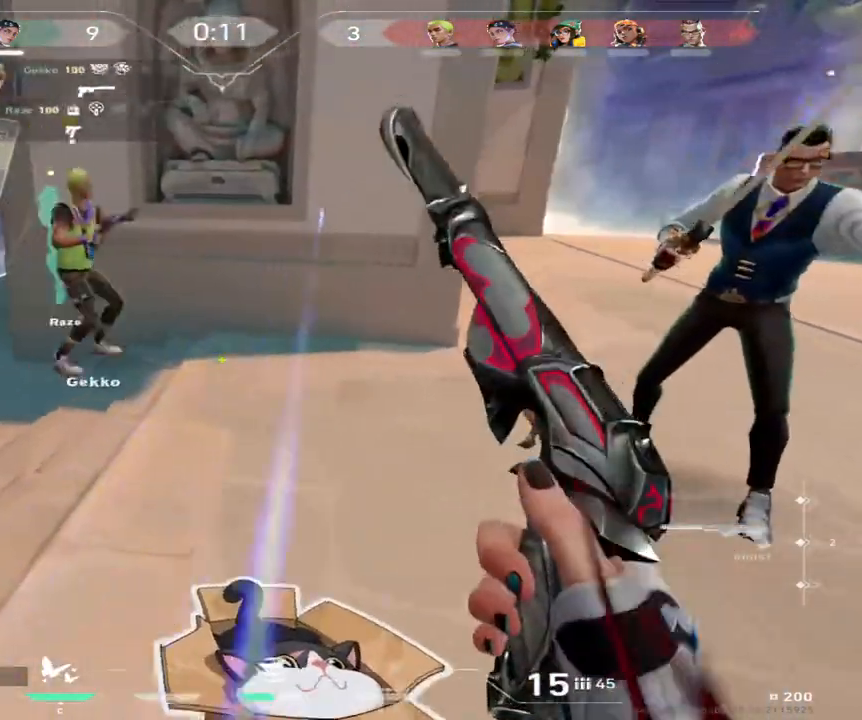
{"keys": ["w"], "mouse": [], "events": [[67, "w", "down"], [217, "a", "up"]]}
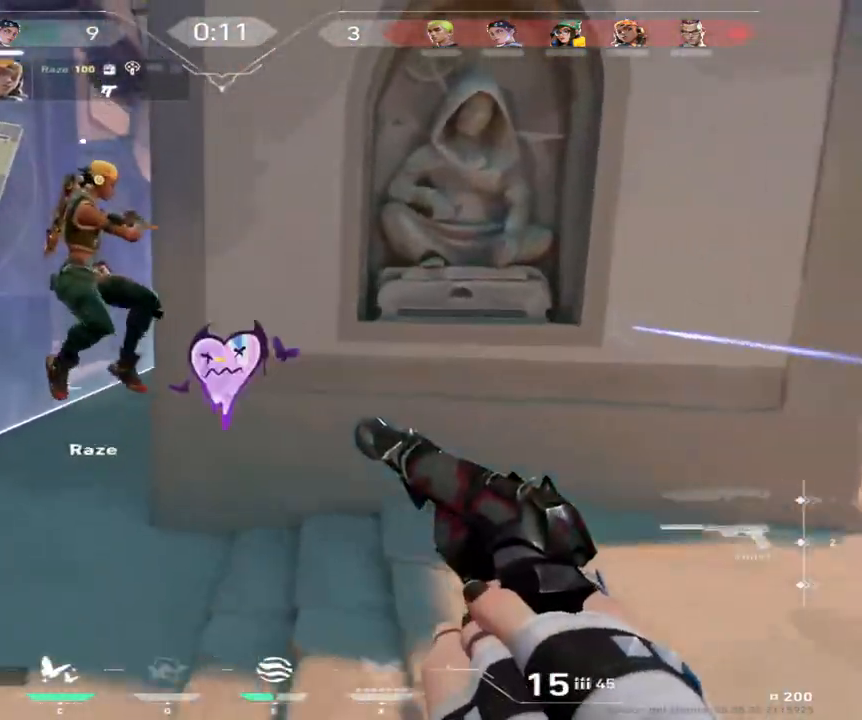
{"keys": ["w"], "mouse": [], "events": [[167, "a", "down"], [467, "a", "up"]]}
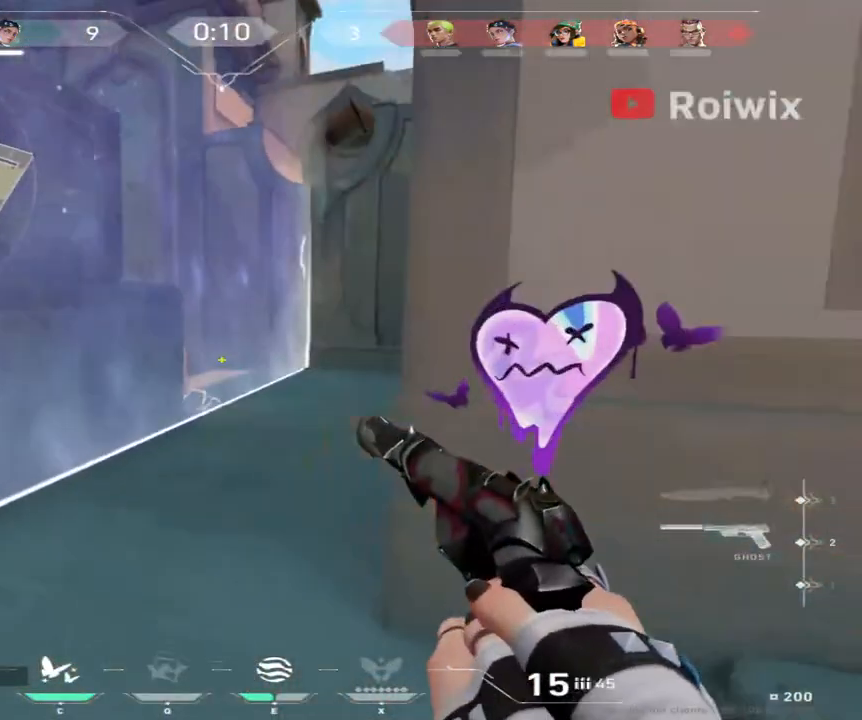
{"keys": ["w"], "mouse": [], "events": []}
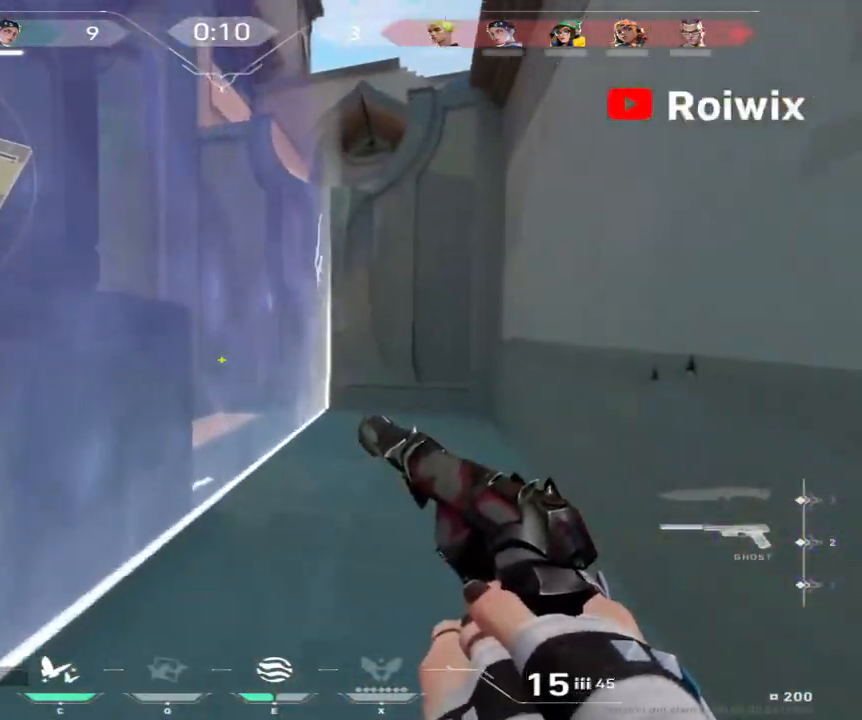
{"keys": ["w"], "mouse": [], "events": []}
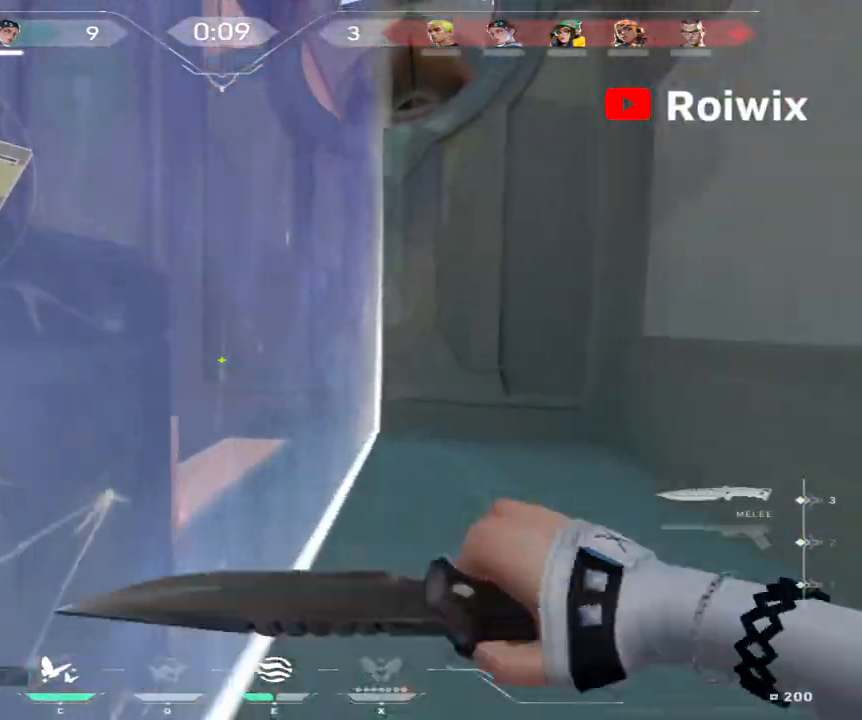
{"keys": ["w"], "mouse": [], "events": []}
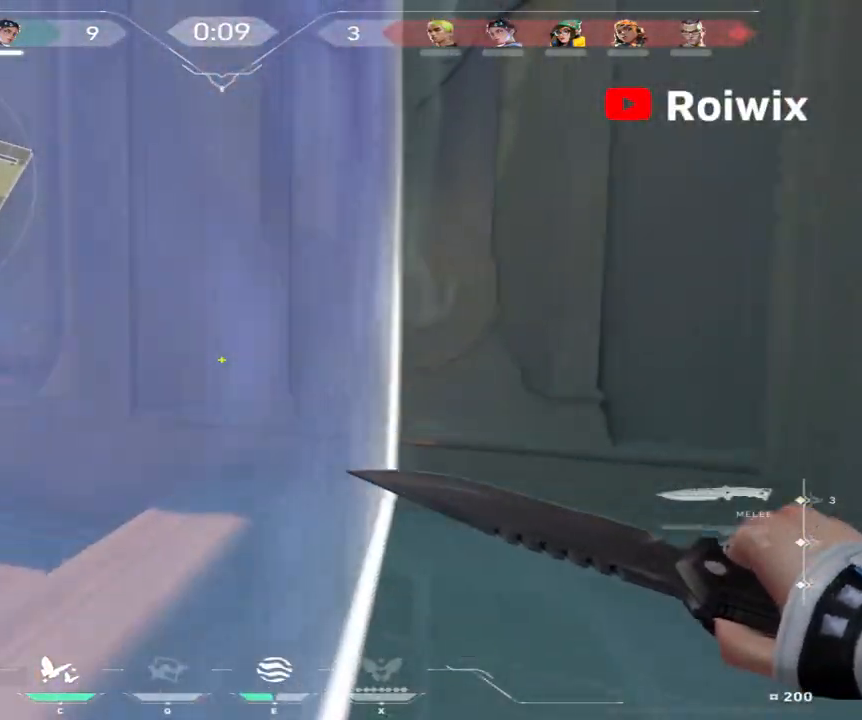
{"keys": ["w"], "mouse": ["left"], "events": [[300, "mouse_left", "down"]]}
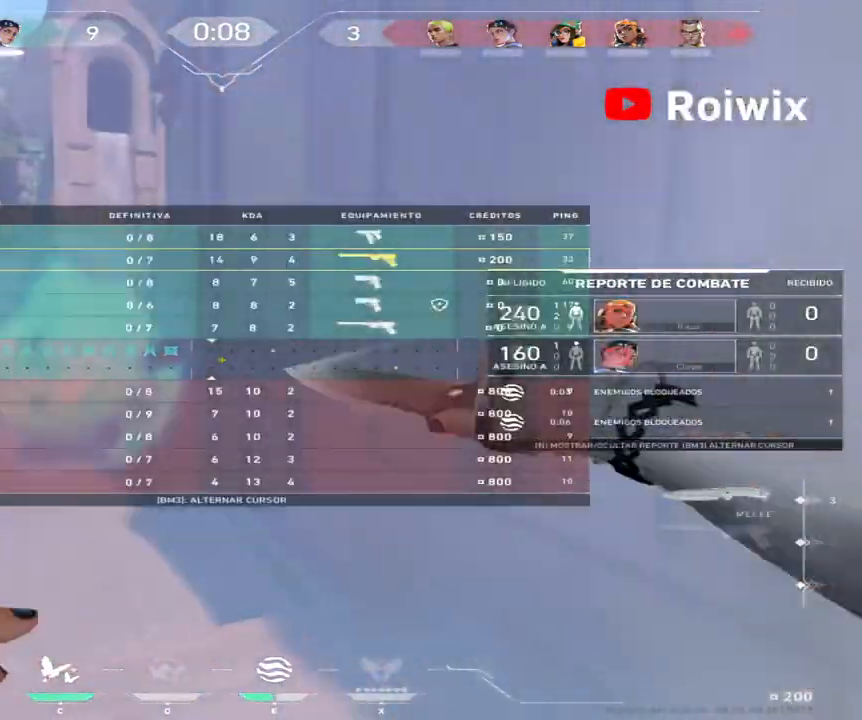
{"keys": ["w"], "mouse": [], "events": [[200, "mouse_left", "up"]]}